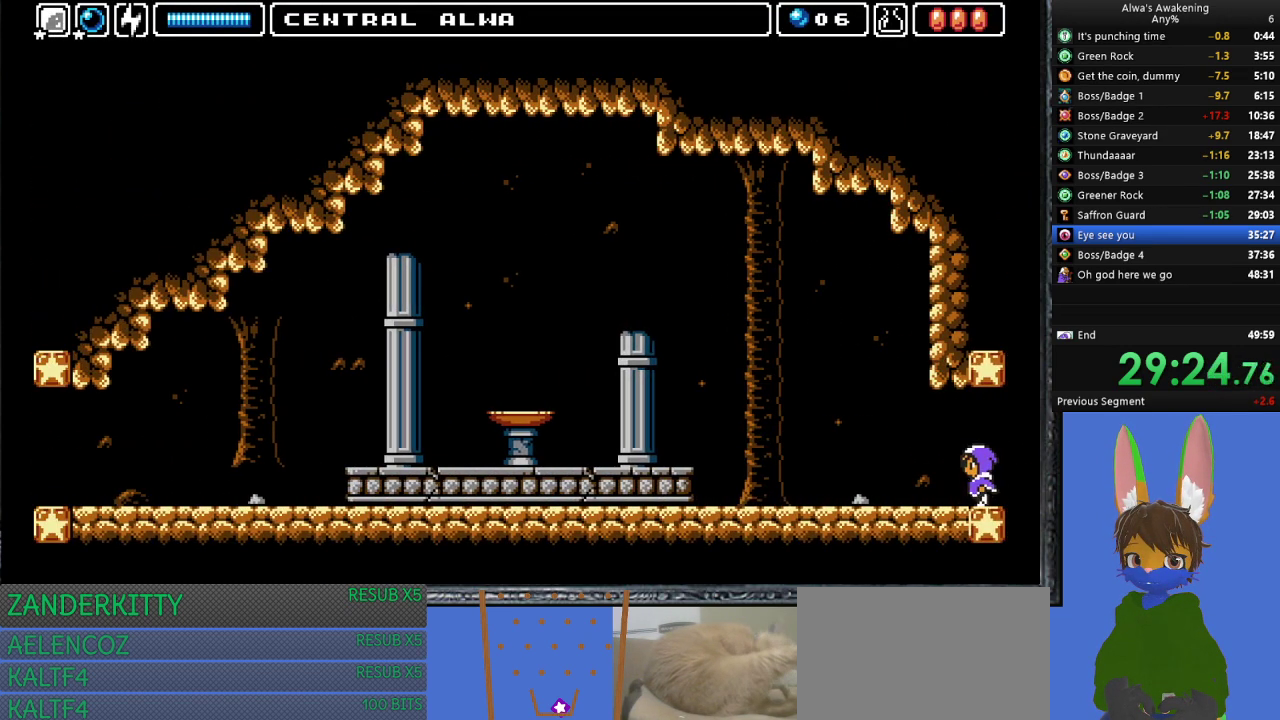
Gameplay with a controller (PlayStation layout); each line is a JSON object with the inputs held at the frame after it. "events" lists button and stick changes between this image and that frame as [ms after this image, input, new state], when the widget could be followed in between. Not read: right_stick.
{"buttons": ["DPAD_LEFT"], "left_stick": "center", "events": []}
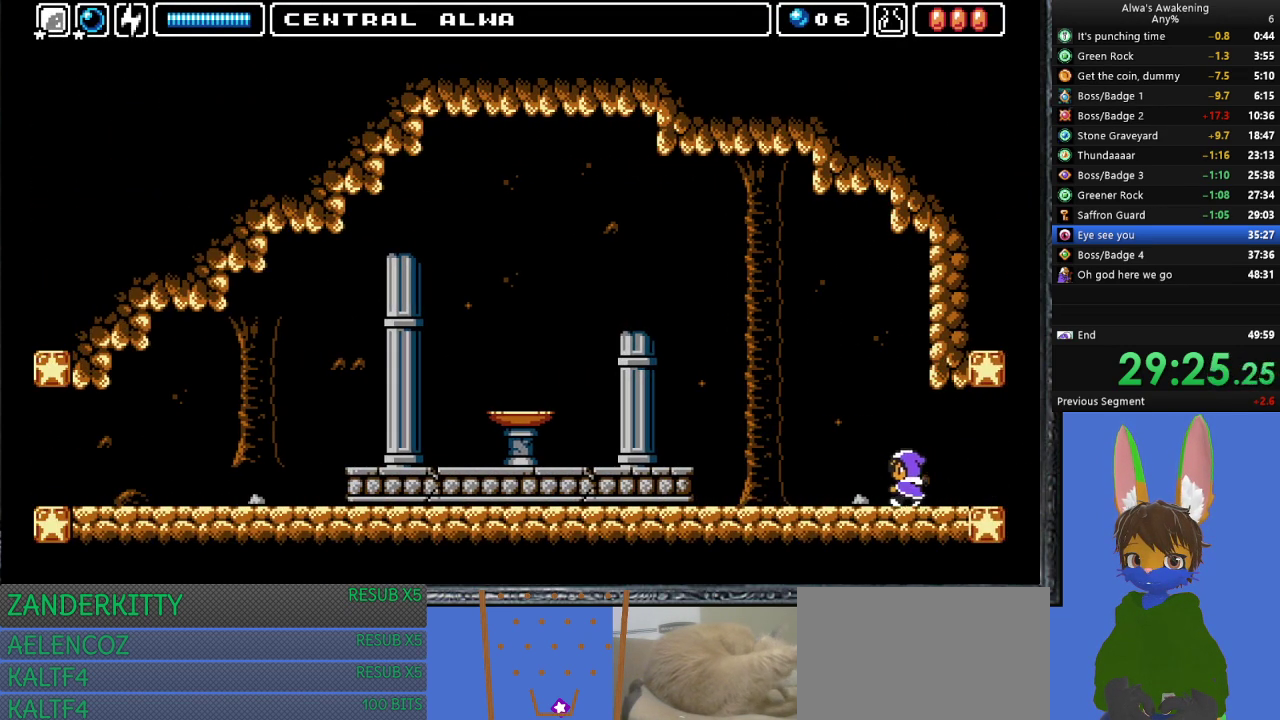
{"buttons": ["DPAD_LEFT"], "left_stick": "center", "events": []}
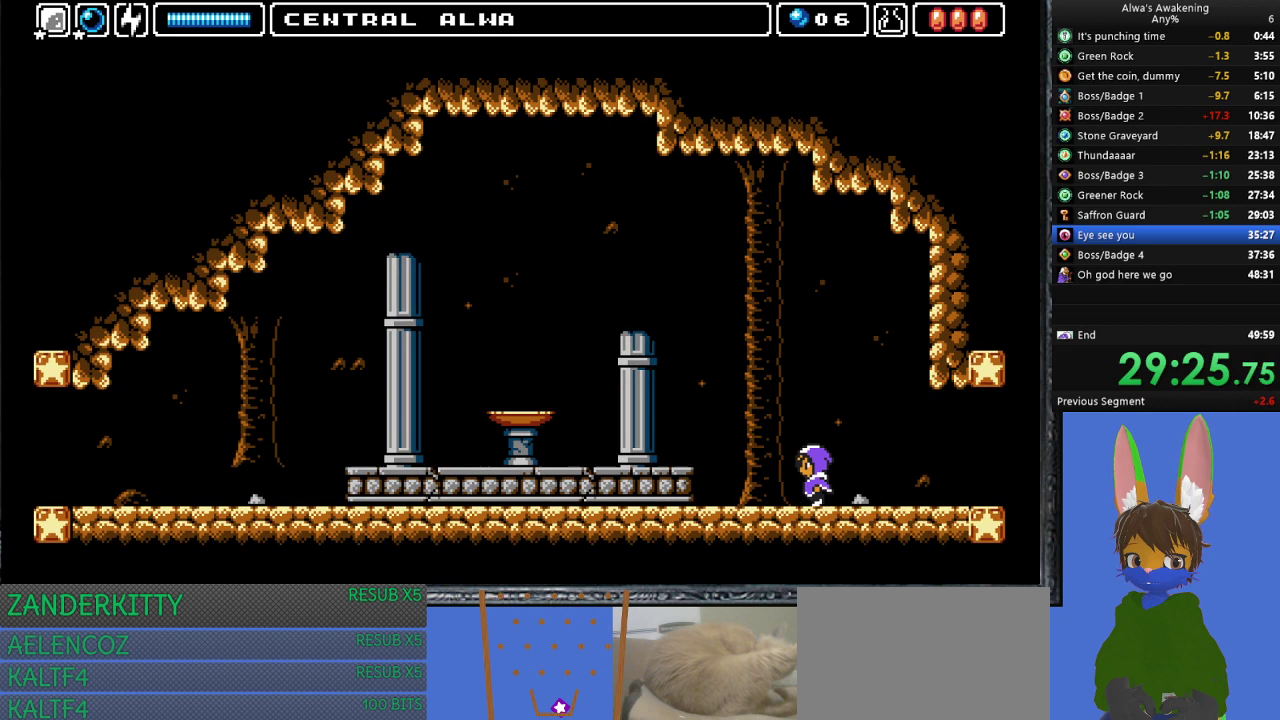
{"buttons": ["DPAD_LEFT"], "left_stick": "center", "events": [[400, "CROSS", "down"], [467, "CROSS", "up"]]}
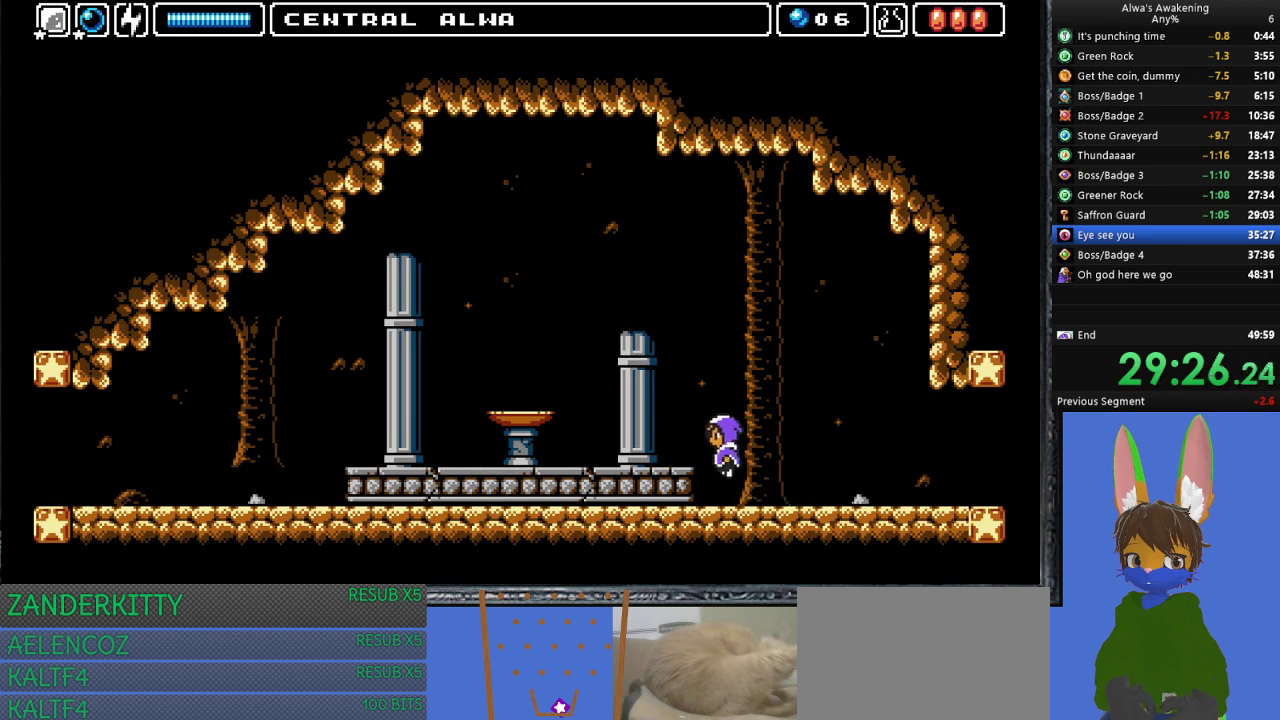
{"buttons": ["DPAD_LEFT"], "left_stick": "center", "events": []}
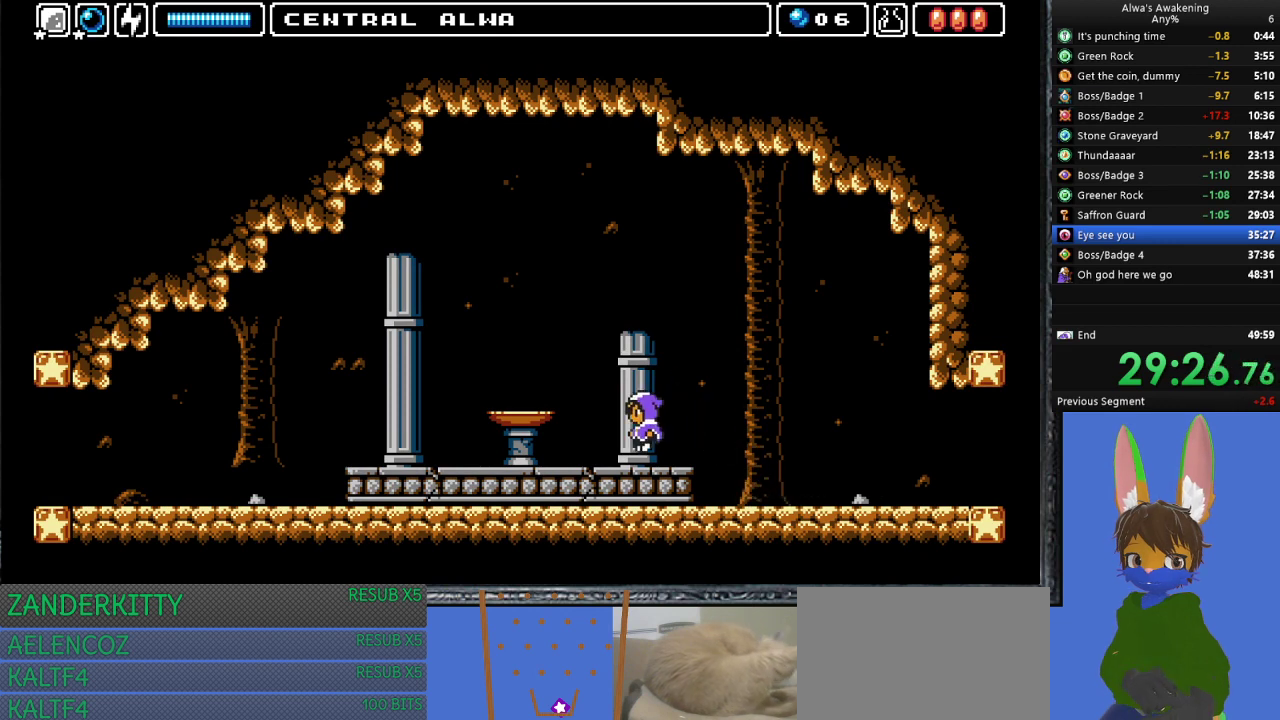
{"buttons": ["DPAD_LEFT"], "left_stick": "center", "events": []}
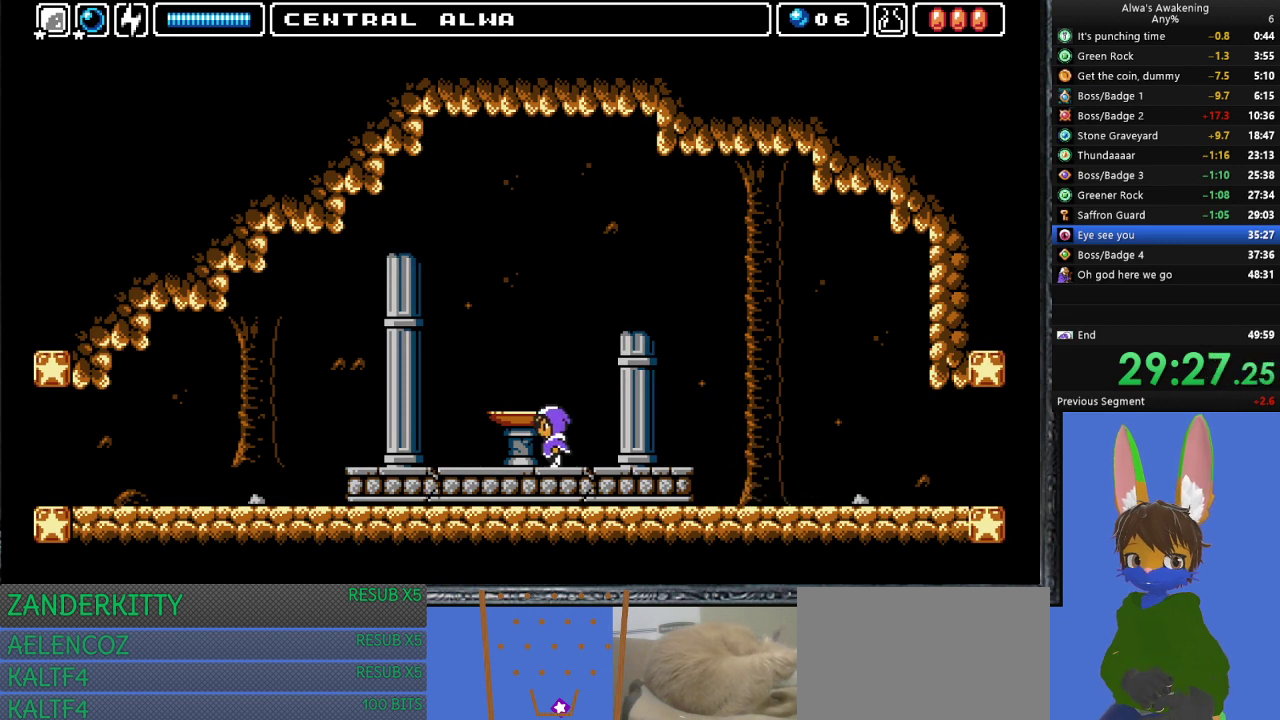
{"buttons": ["DPAD_LEFT"], "left_stick": "center", "events": [[200, "left_stick", "up"], [300, "left_stick", "center"]]}
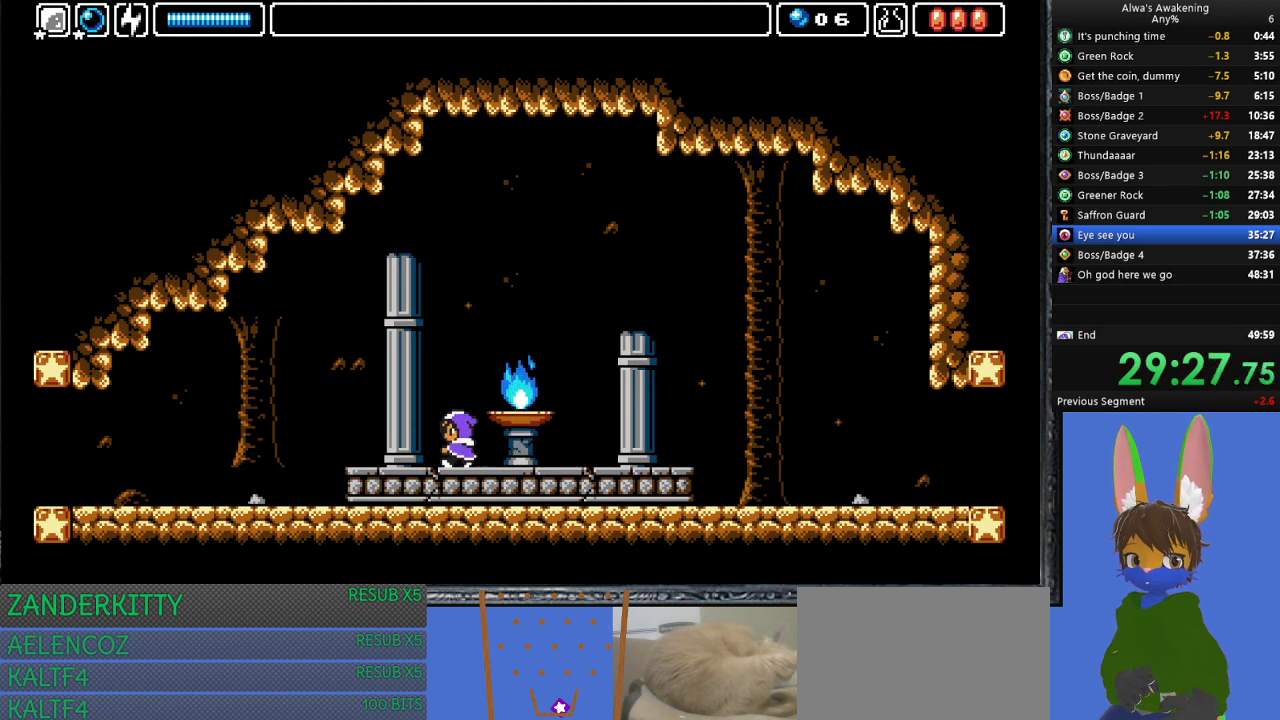
{"buttons": ["DPAD_LEFT"], "left_stick": "center", "events": []}
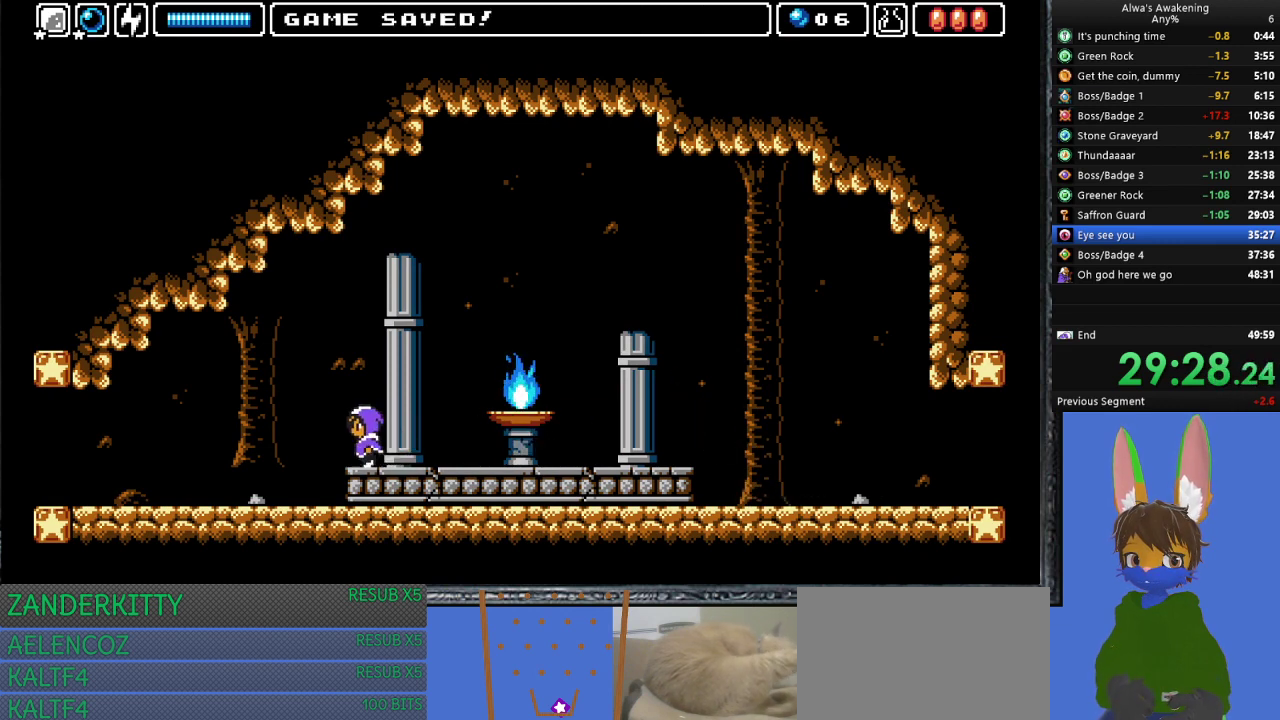
{"buttons": ["DPAD_LEFT"], "left_stick": "center", "events": []}
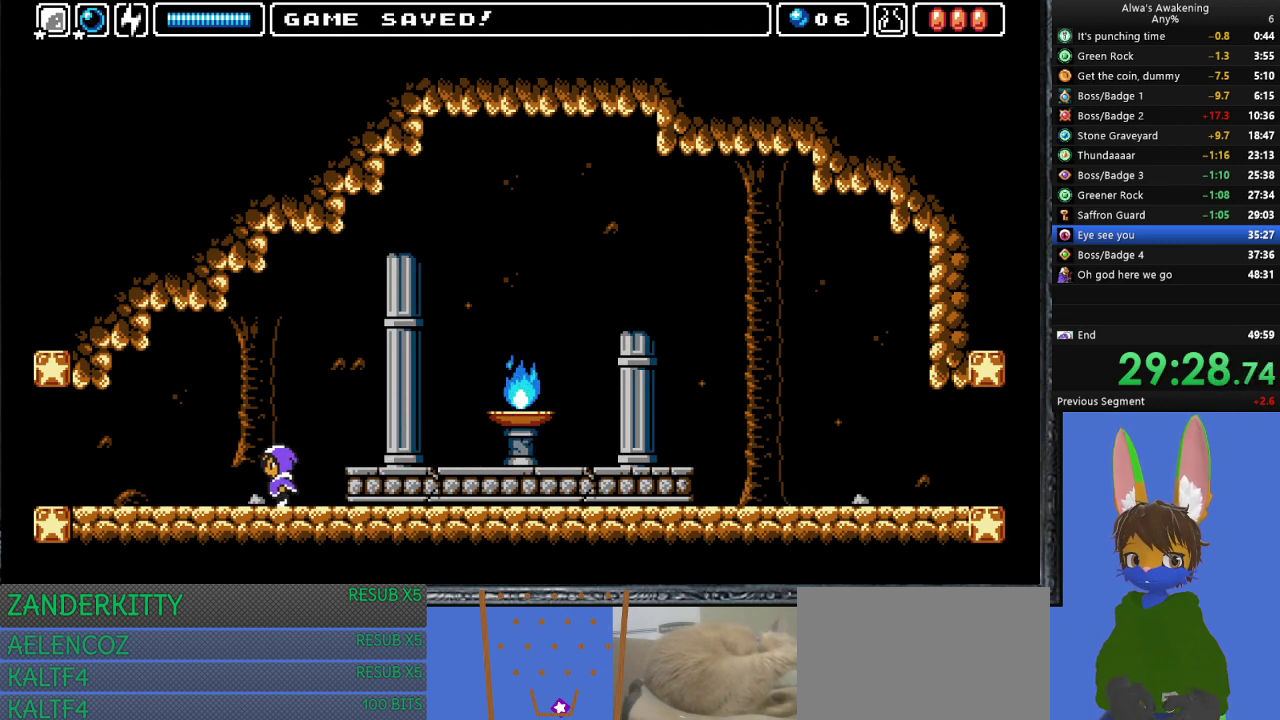
{"buttons": ["DPAD_LEFT"], "left_stick": "center", "events": []}
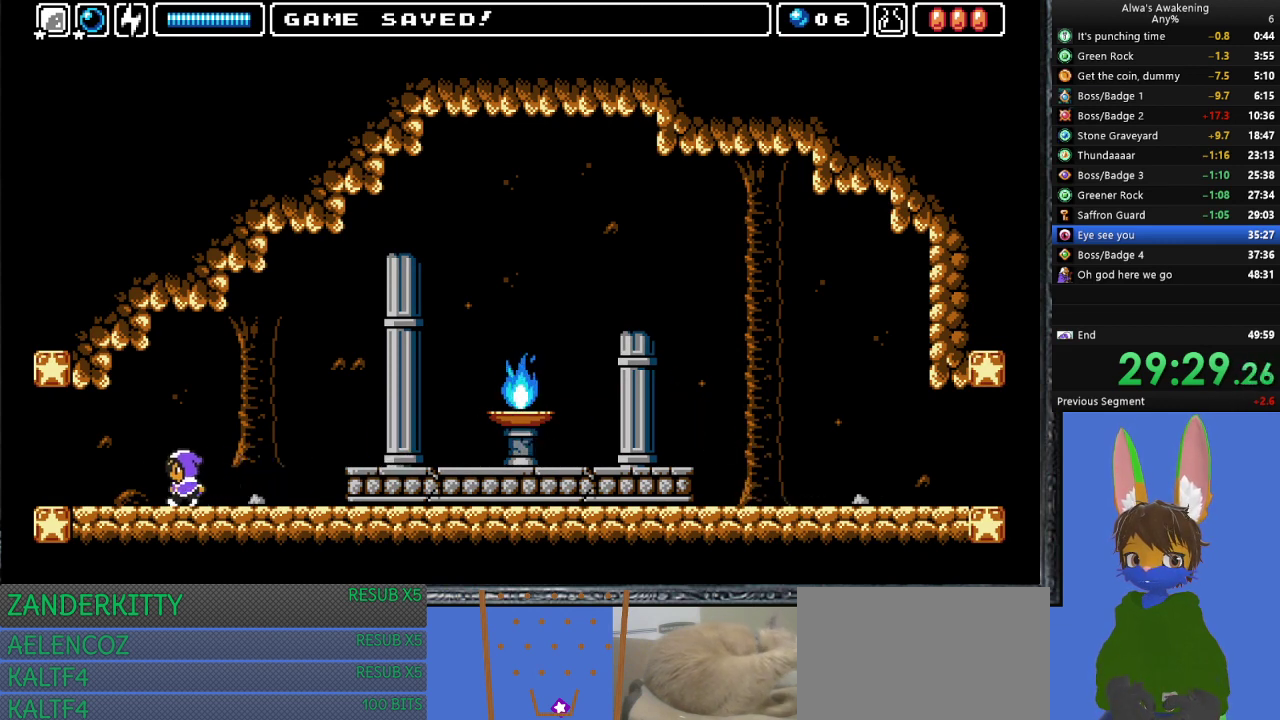
{"buttons": ["DPAD_LEFT"], "left_stick": "center", "events": []}
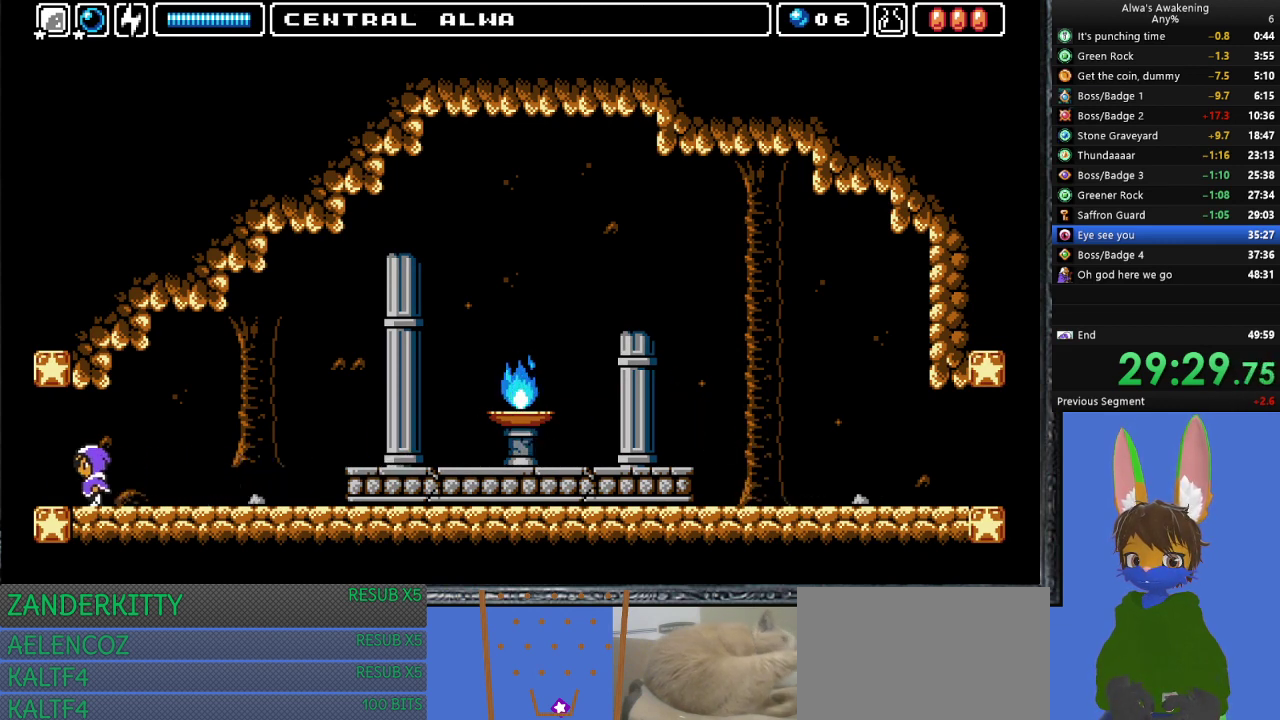
{"buttons": ["DPAD_LEFT"], "left_stick": "center", "events": []}
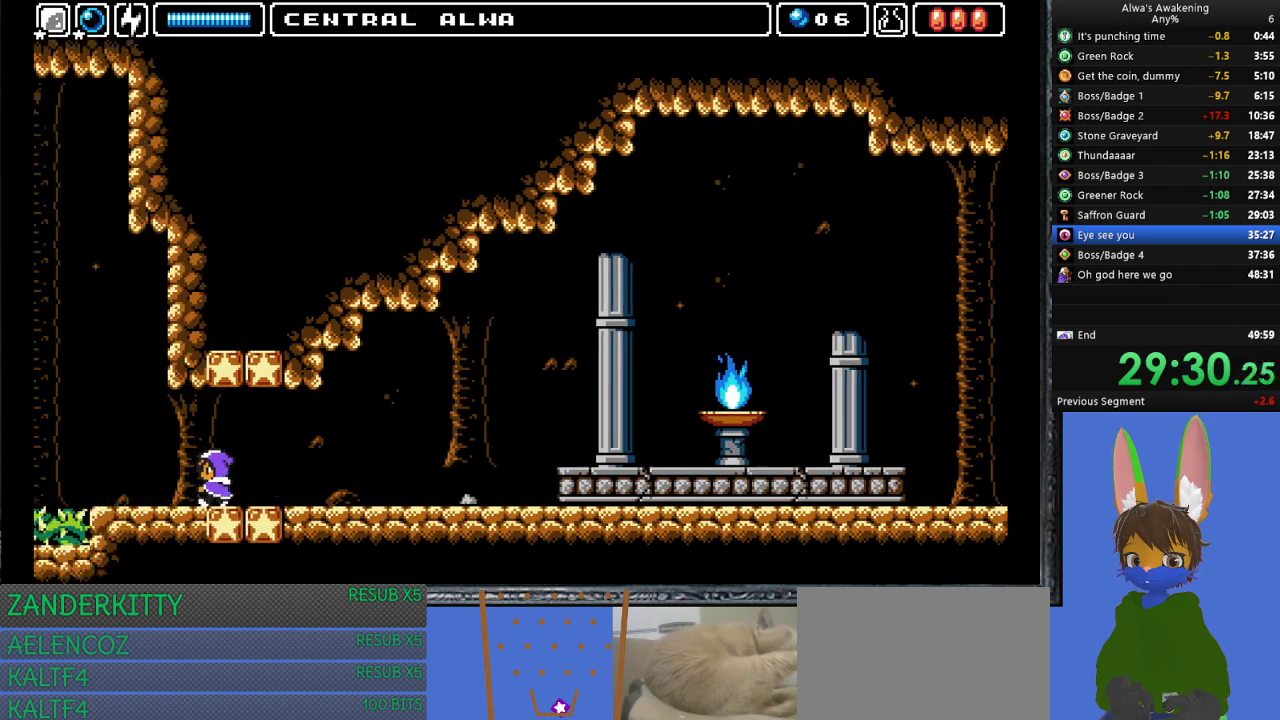
{"buttons": ["DPAD_LEFT"], "left_stick": "center", "events": [[100, "DPAD_LEFT", "up"], [267, "DPAD_LEFT", "down"]]}
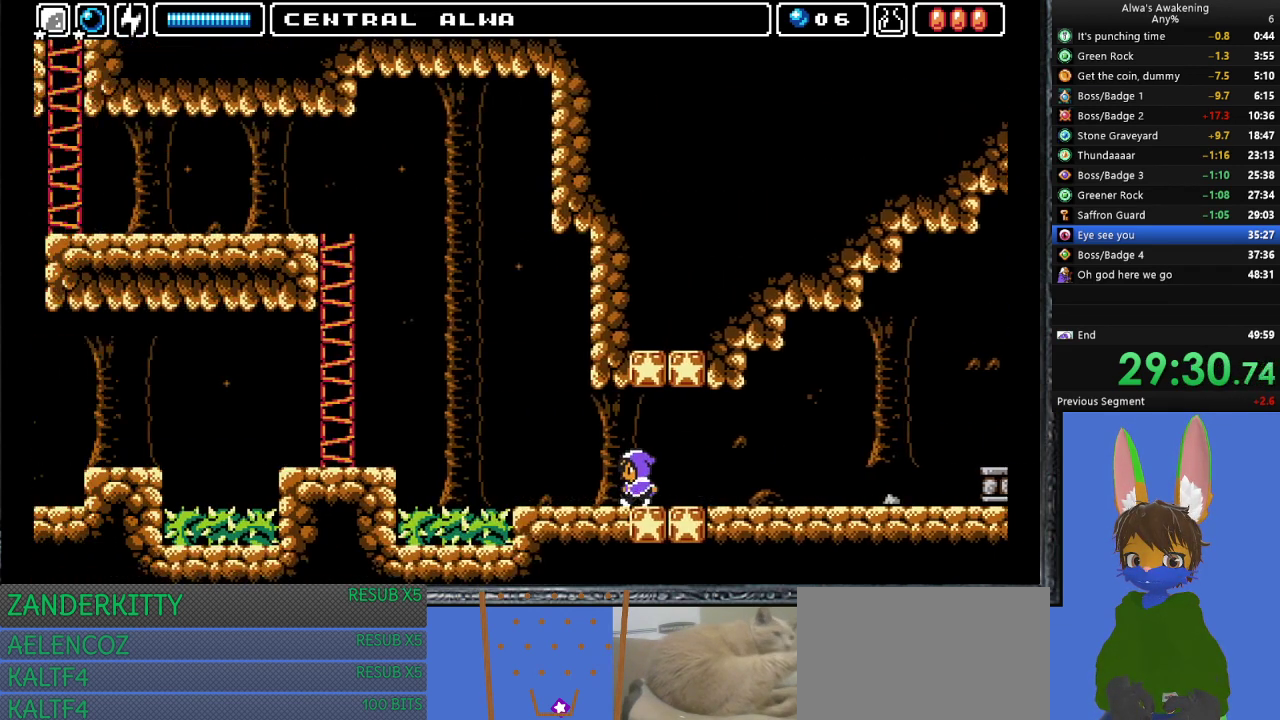
{"buttons": ["DPAD_LEFT"], "left_stick": "center", "events": []}
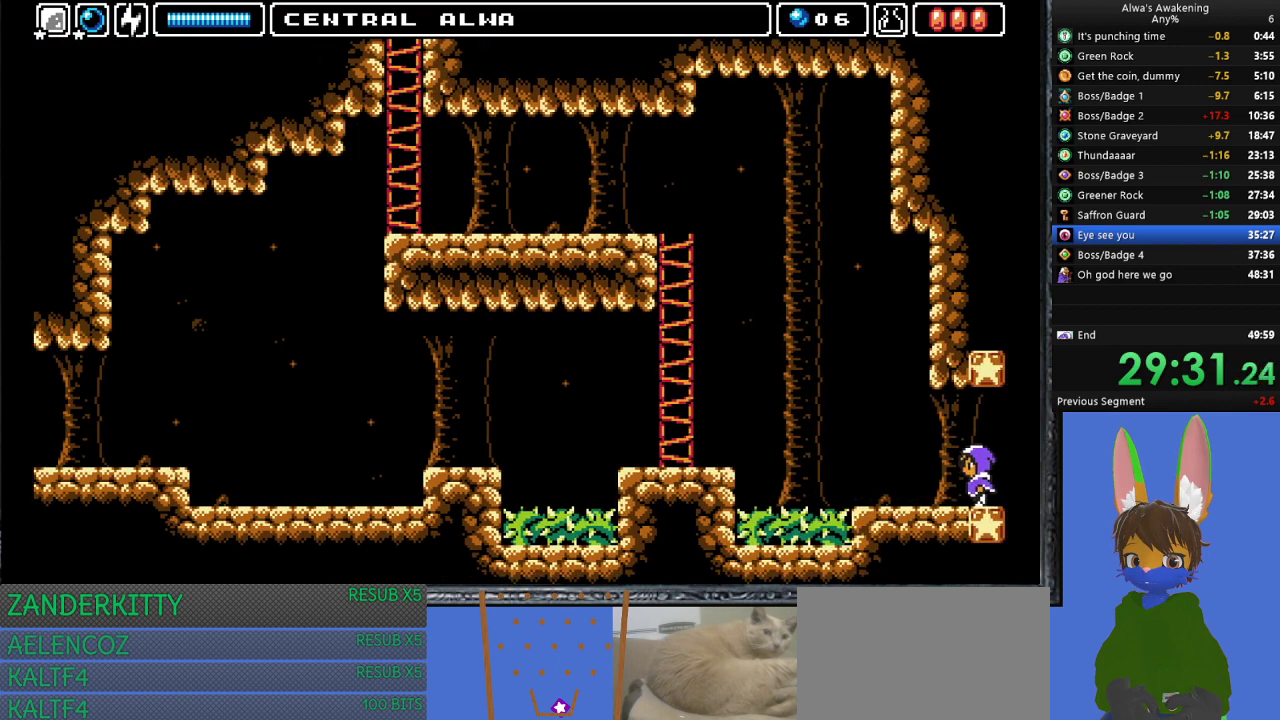
{"buttons": ["DPAD_LEFT"], "left_stick": "center", "events": []}
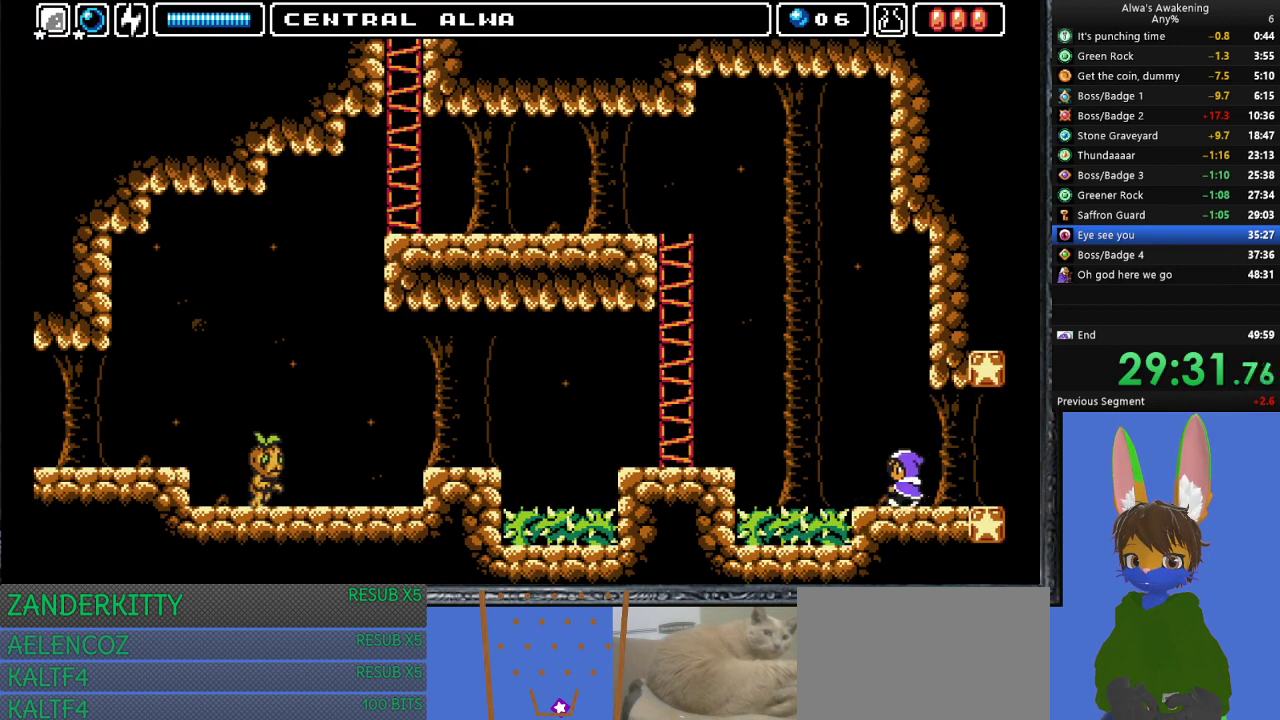
{"buttons": ["CROSS", "SQUARE", "DPAD_UP", "DPAD_LEFT"], "left_stick": "center", "events": [[200, "DPAD_UP", "down"], [233, "CROSS", "down"], [233, "SQUARE", "down"]]}
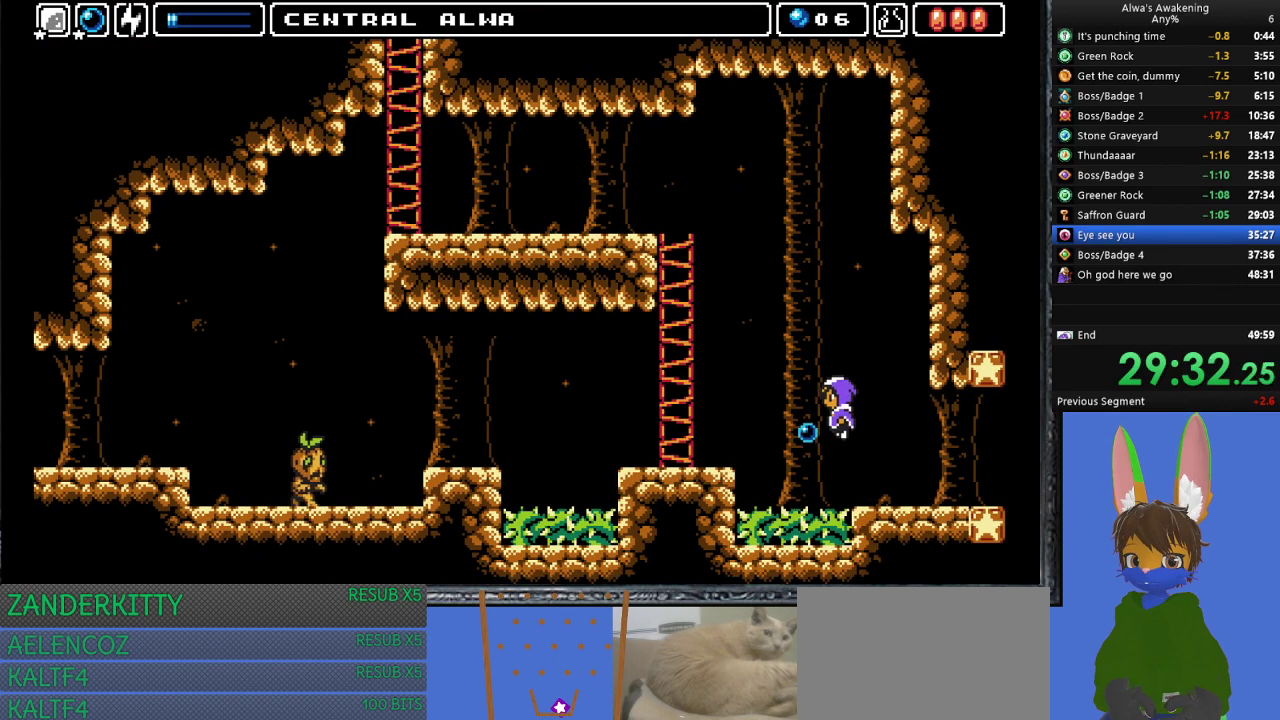
{"buttons": ["CROSS", "DPAD_LEFT"], "left_stick": "center", "events": [[100, "DPAD_UP", "up"], [300, "CROSS", "up"], [300, "SQUARE", "up"], [400, "CROSS", "down"]]}
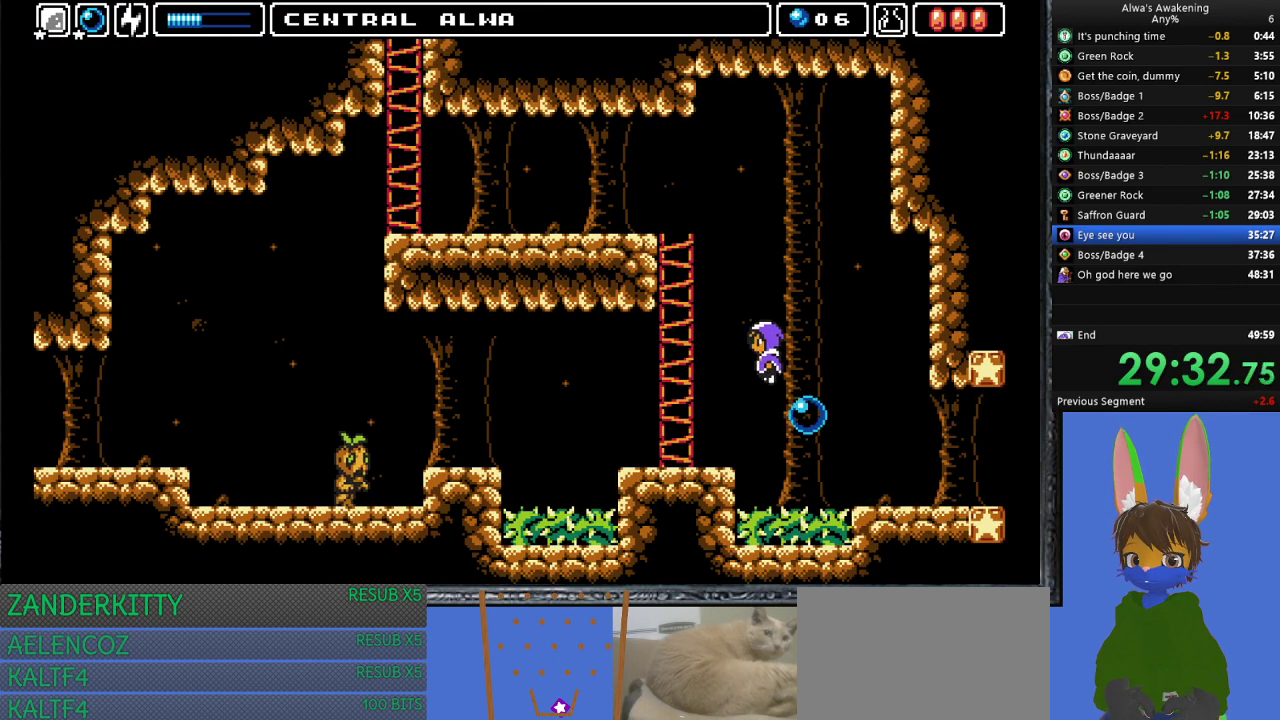
{"buttons": ["CROSS", "DPAD_UP", "DPAD_LEFT"], "left_stick": "center", "events": [[400, "DPAD_UP", "down"]]}
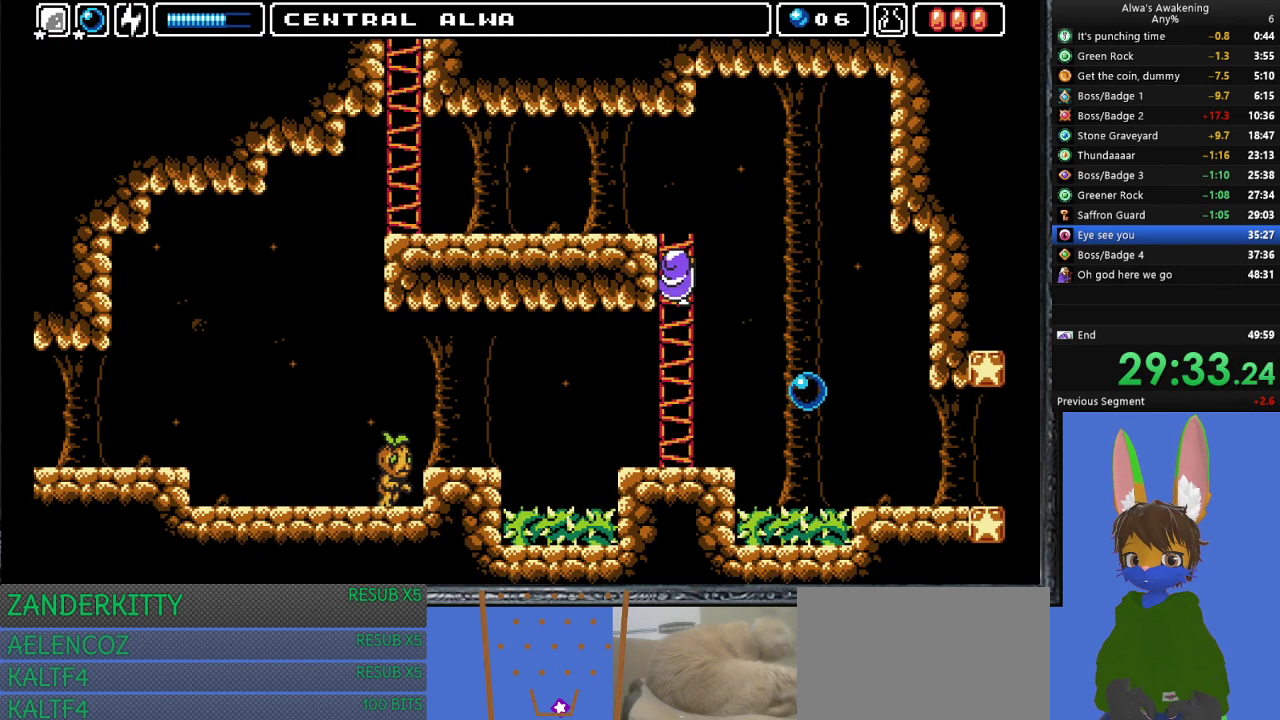
{"buttons": ["DPAD_UP", "DPAD_LEFT"], "left_stick": "center", "events": [[100, "CROSS", "up"]]}
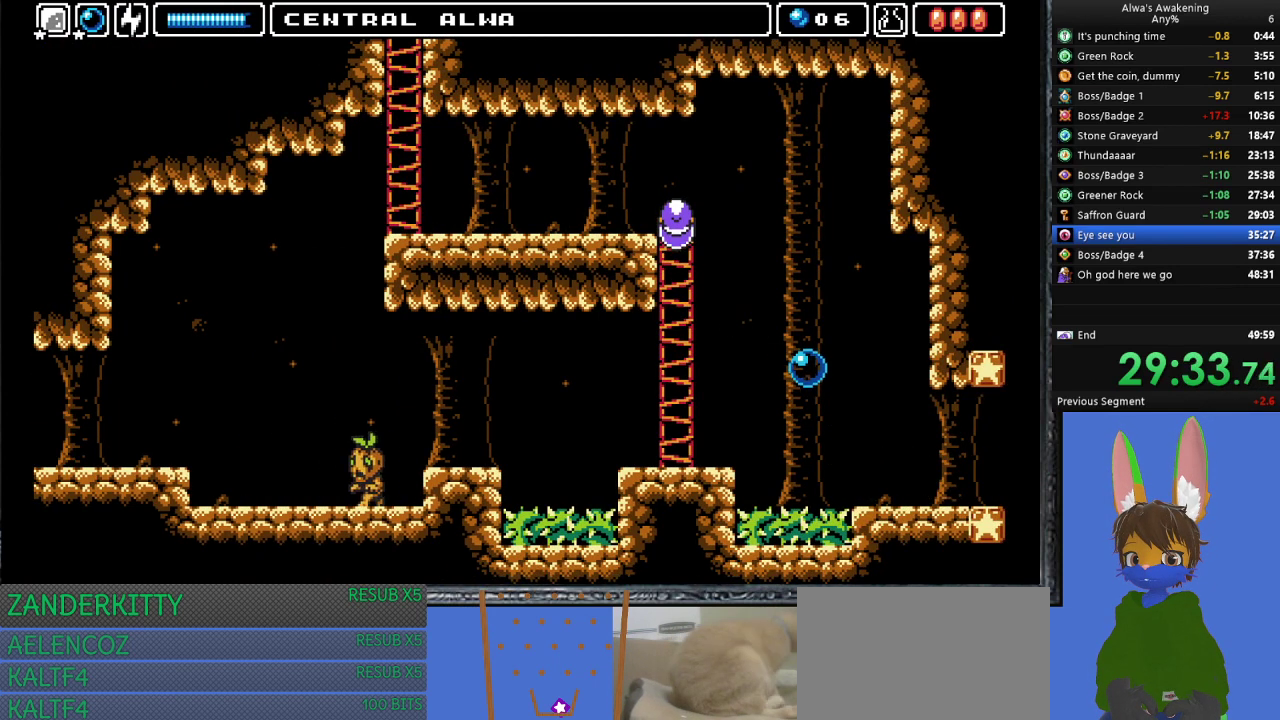
{"buttons": ["DPAD_LEFT"], "left_stick": "center", "events": [[267, "DPAD_UP", "up"]]}
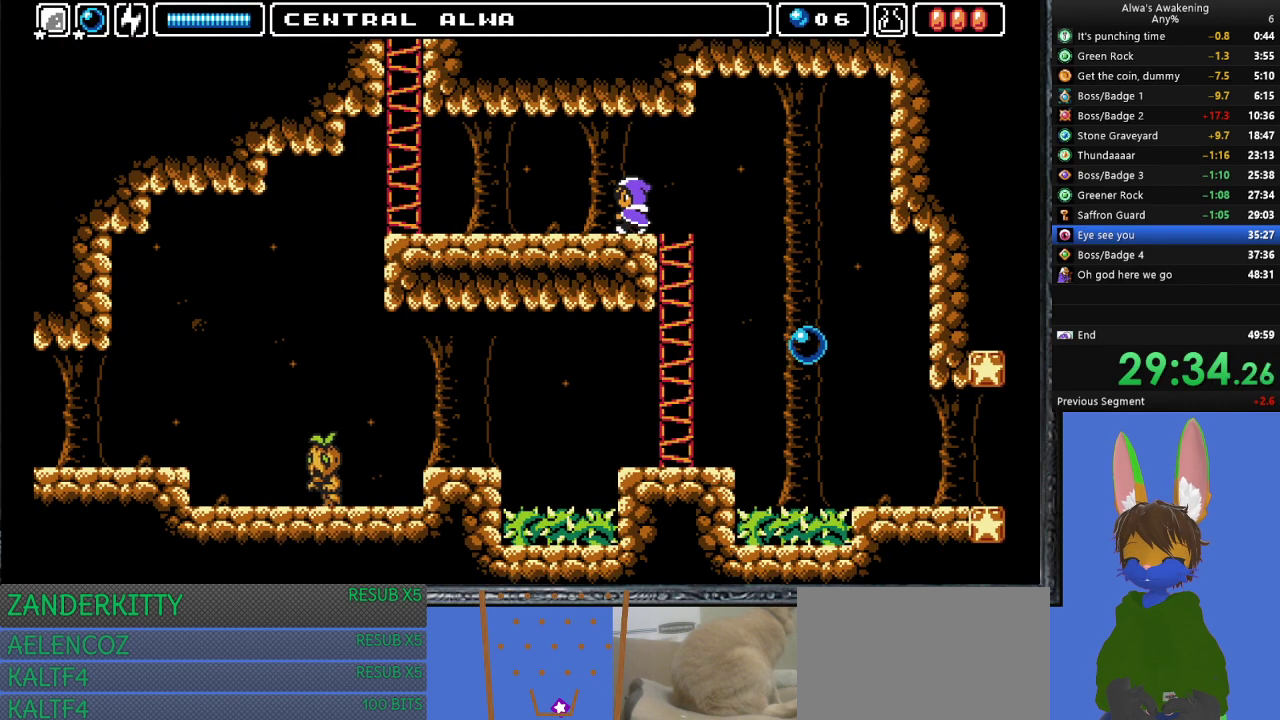
{"buttons": ["DPAD_LEFT"], "left_stick": "center", "events": []}
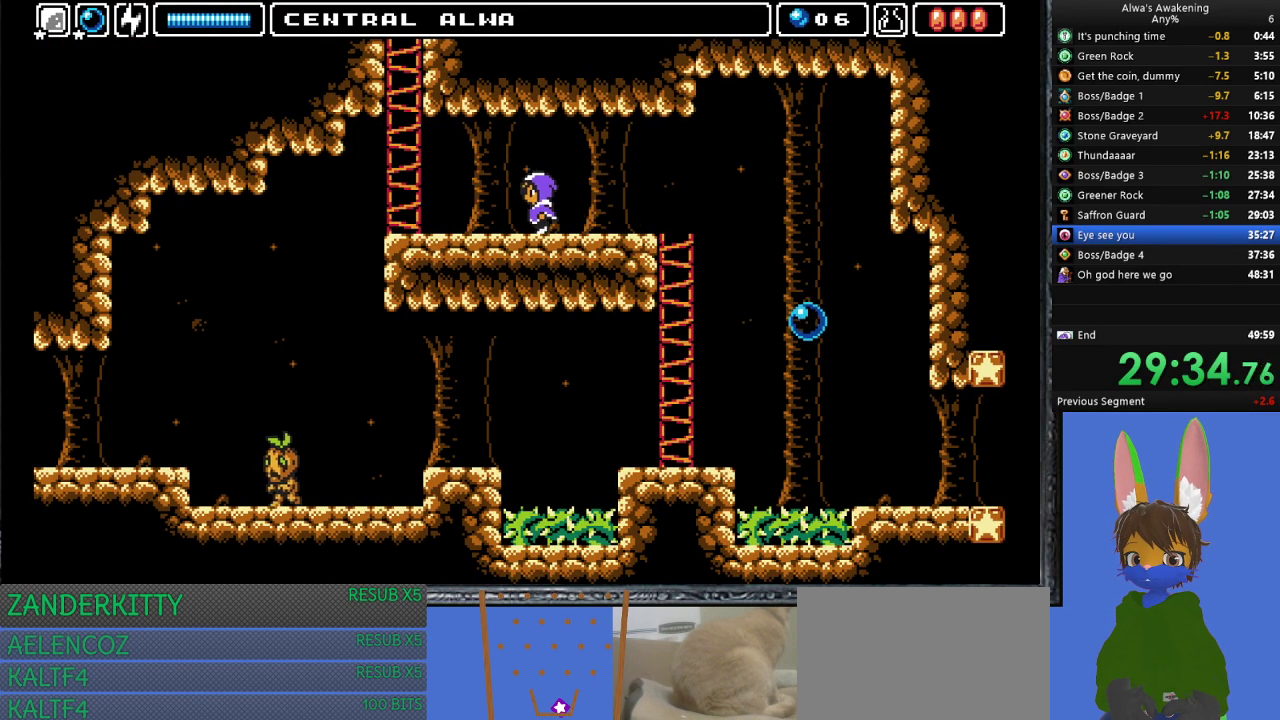
{"buttons": ["CROSS", "DPAD_LEFT"], "left_stick": "center", "events": [[467, "CROSS", "down"]]}
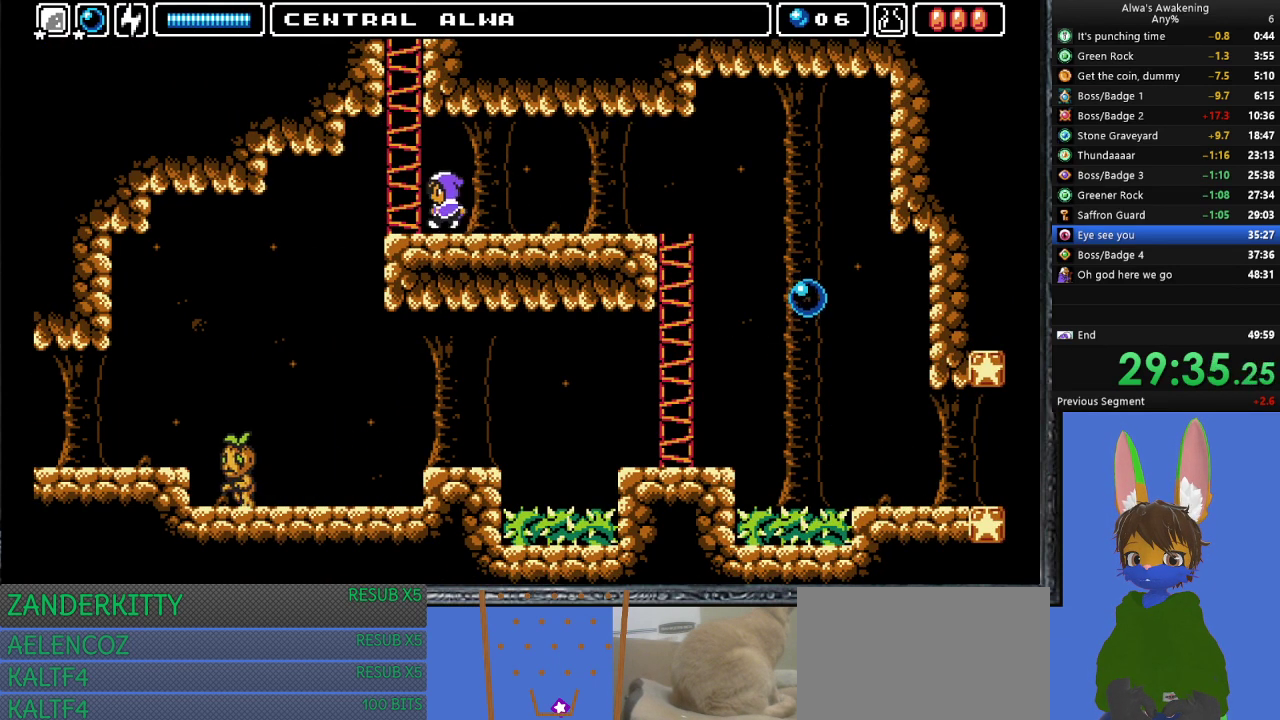
{"buttons": ["DPAD_UP"], "left_stick": "center", "events": [[300, "DPAD_UP", "down"], [367, "DPAD_LEFT", "up"], [500, "CROSS", "up"]]}
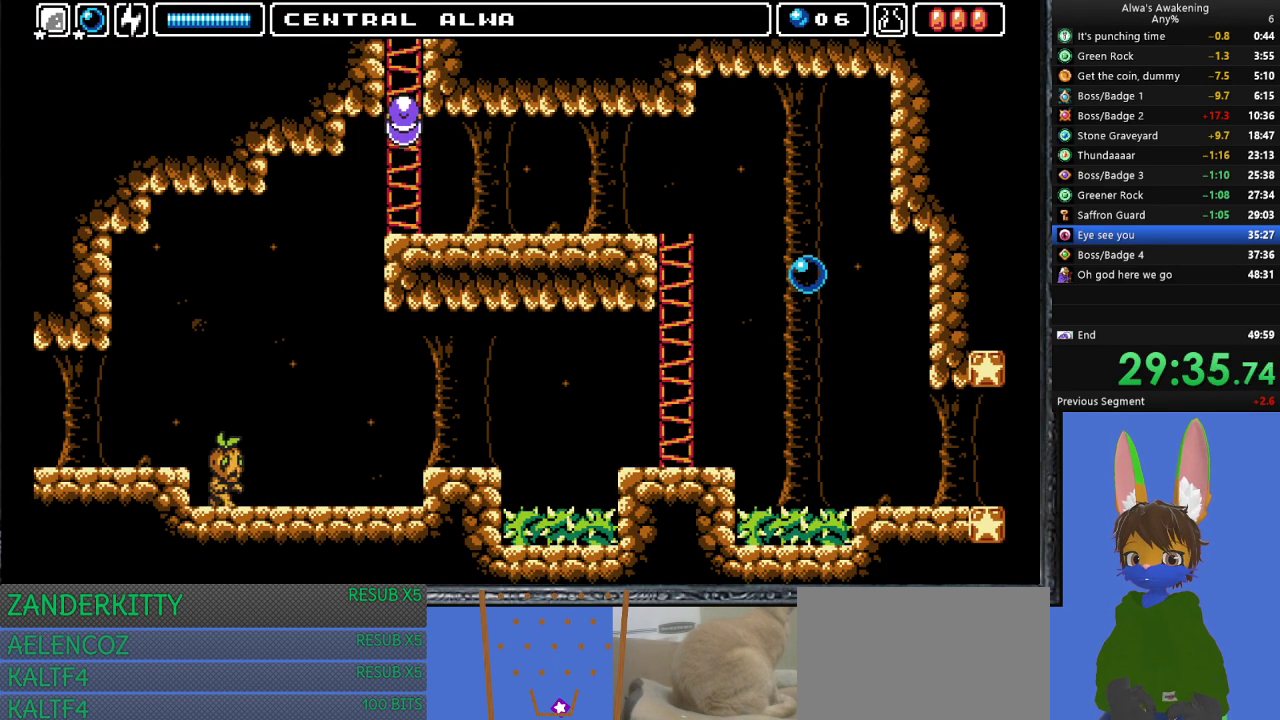
{"buttons": ["DPAD_UP", "DPAD_LEFT"], "left_stick": "center", "events": [[400, "DPAD_LEFT", "down"]]}
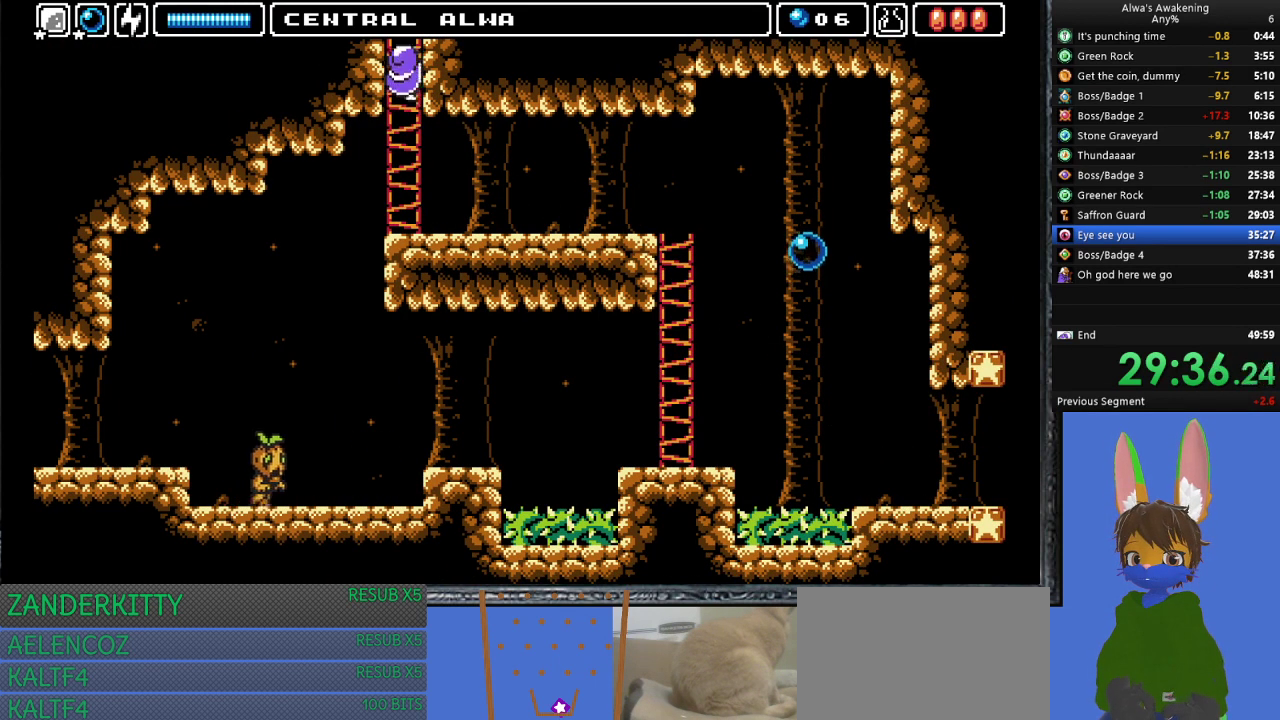
{"buttons": ["DPAD_UP", "DPAD_LEFT"], "left_stick": "center", "events": []}
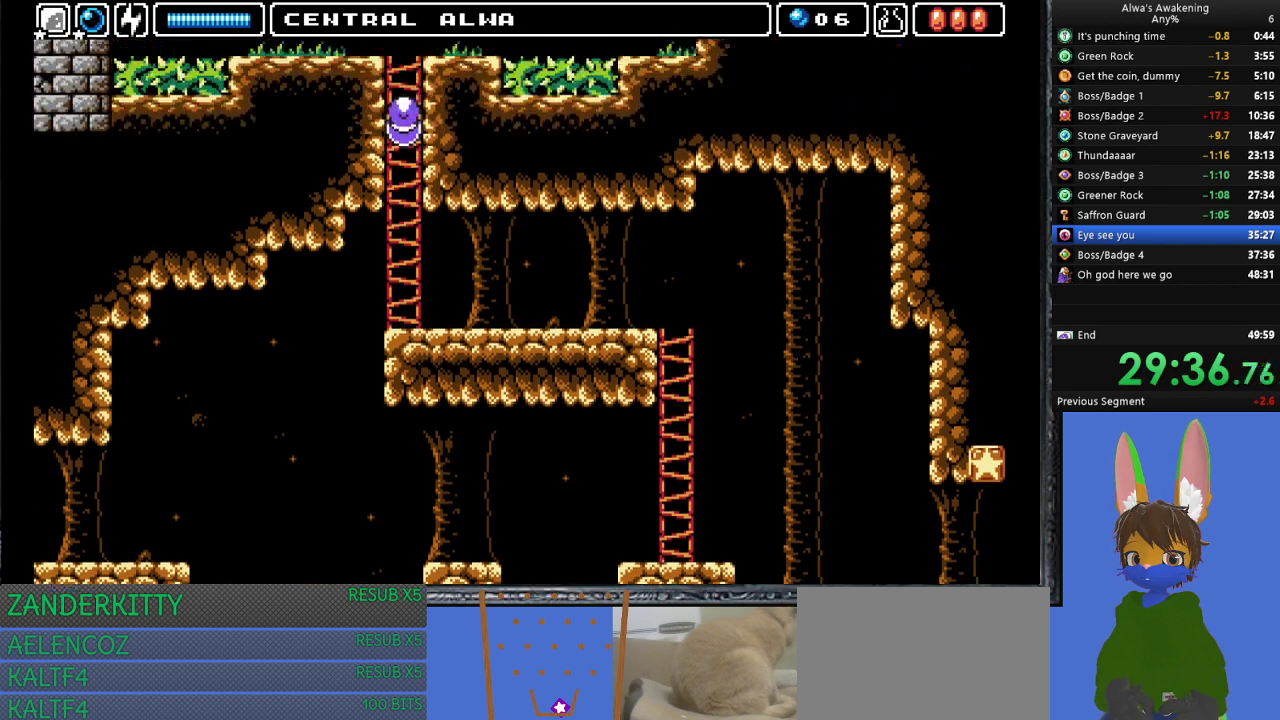
{"buttons": ["DPAD_UP", "DPAD_LEFT"], "left_stick": "center", "events": [[133, "DPAD_LEFT", "up"], [133, "DPAD_UP", "up"], [267, "DPAD_UP", "down"], [300, "DPAD_LEFT", "down"]]}
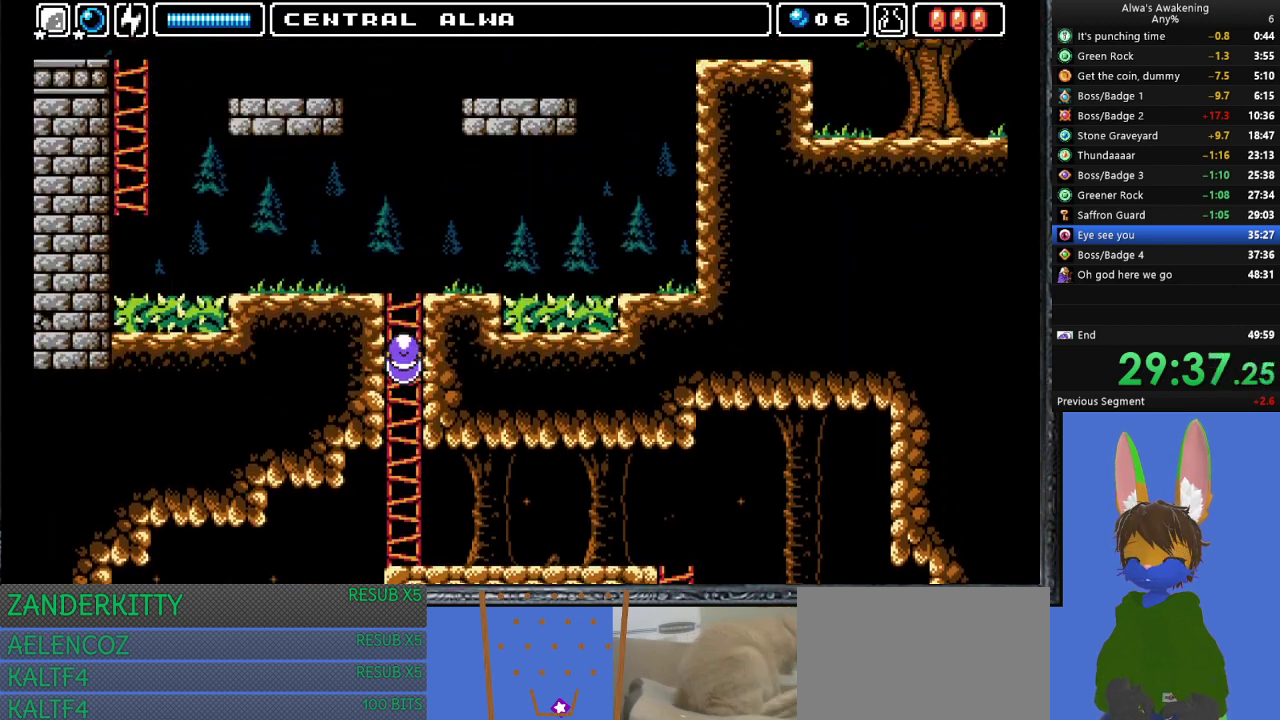
{"buttons": ["DPAD_UP", "DPAD_LEFT"], "left_stick": "center", "events": []}
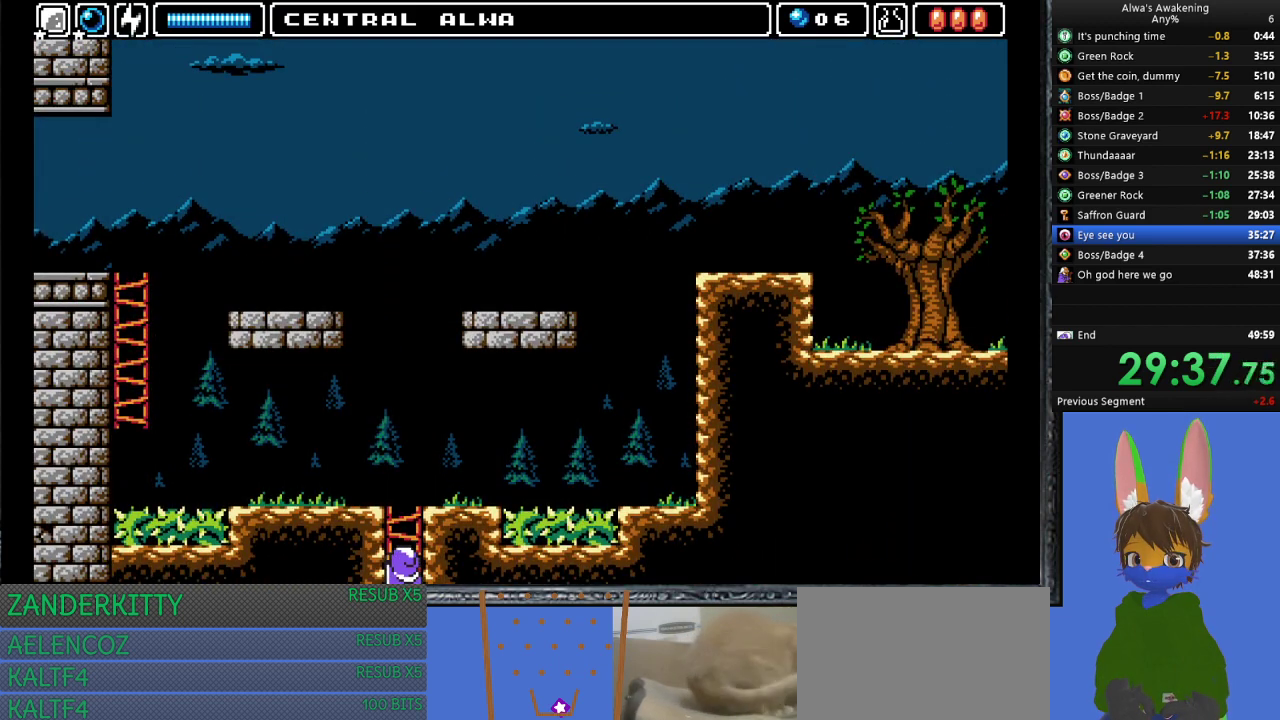
{"buttons": ["DPAD_UP", "DPAD_LEFT"], "left_stick": "center", "events": []}
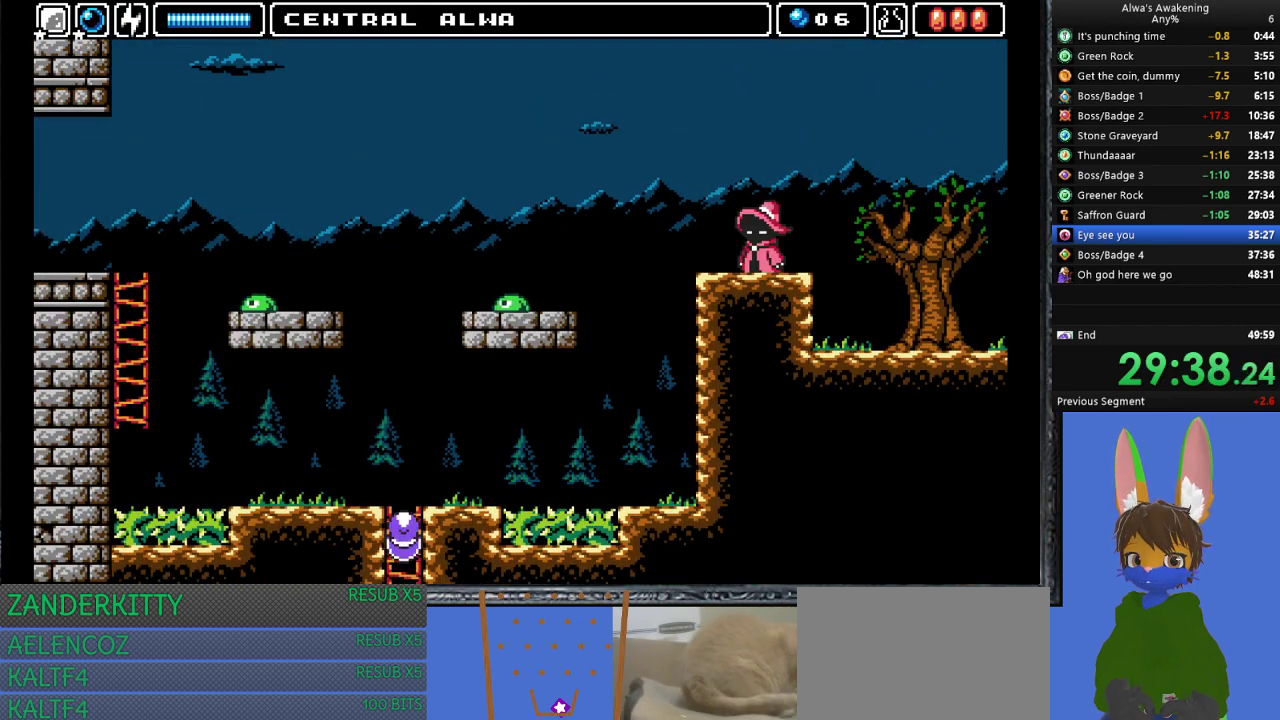
{"buttons": ["DPAD_UP", "DPAD_LEFT"], "left_stick": "center", "events": []}
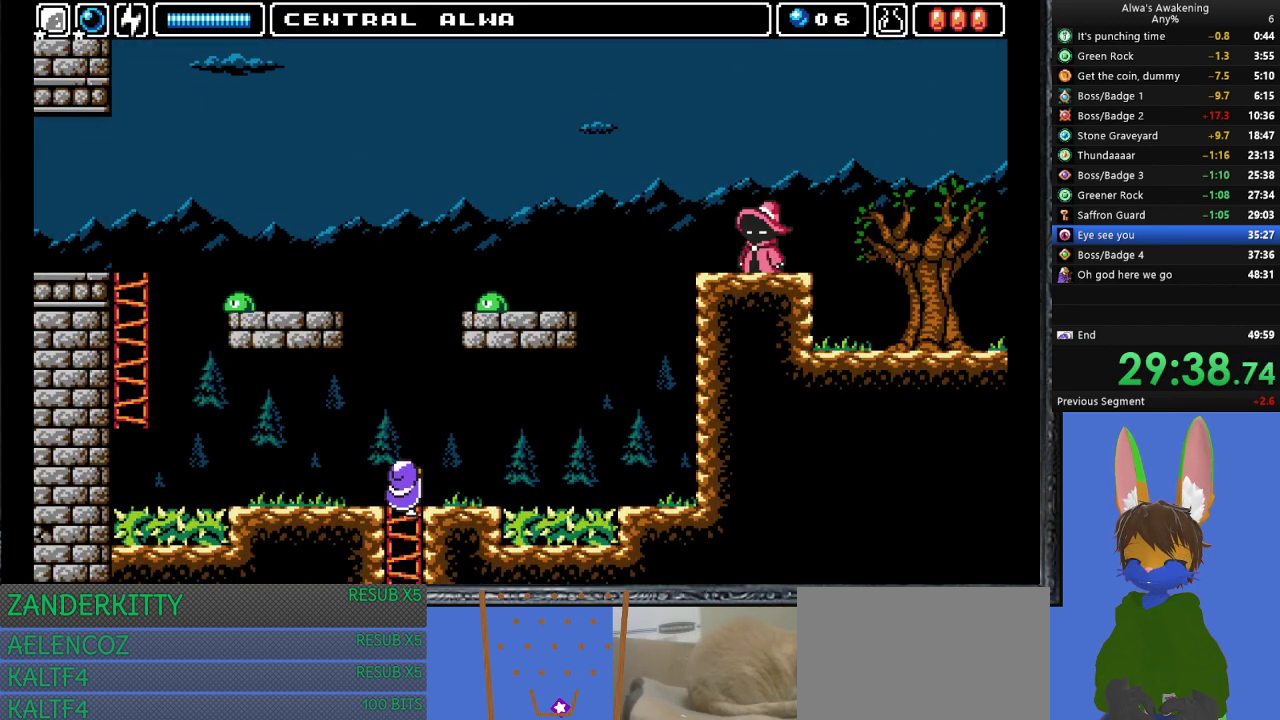
{"buttons": ["DPAD_LEFT"], "left_stick": "center", "events": [[100, "DPAD_UP", "up"]]}
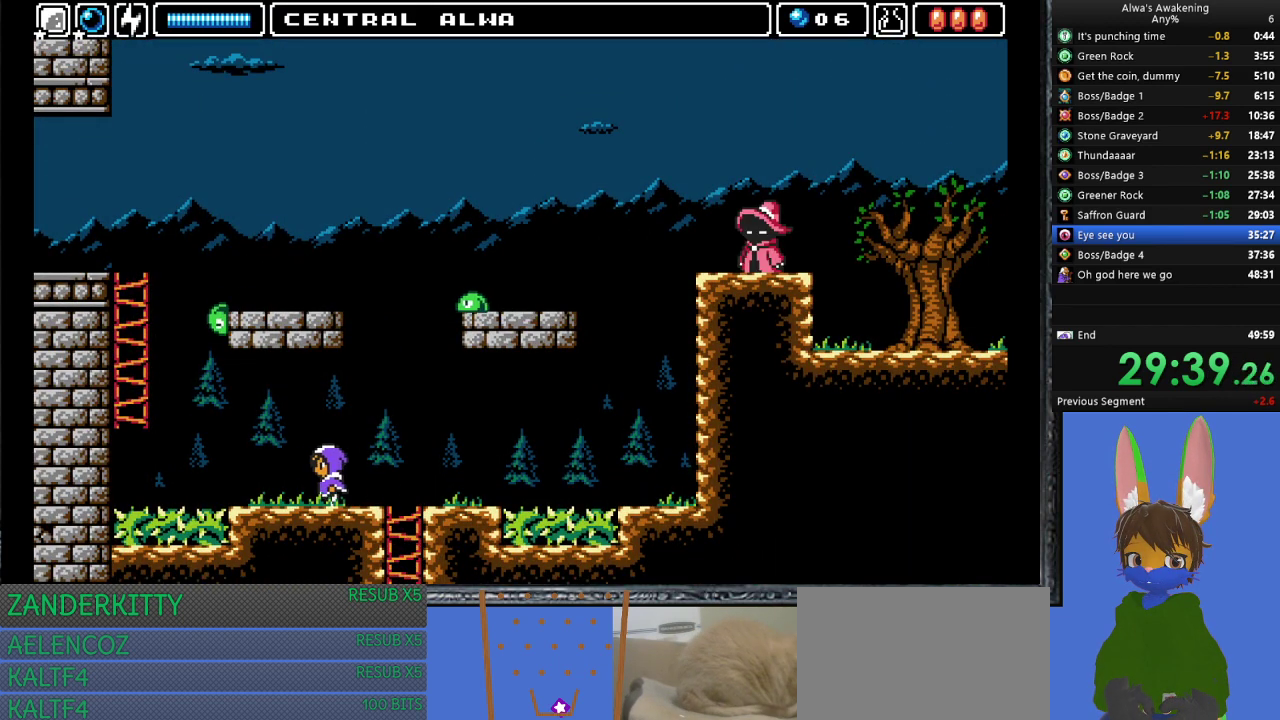
{"buttons": ["CROSS", "SQUARE", "DPAD_UP", "DPAD_LEFT"], "left_stick": "center", "events": [[433, "DPAD_UP", "down"], [500, "CROSS", "down"], [500, "SQUARE", "down"]]}